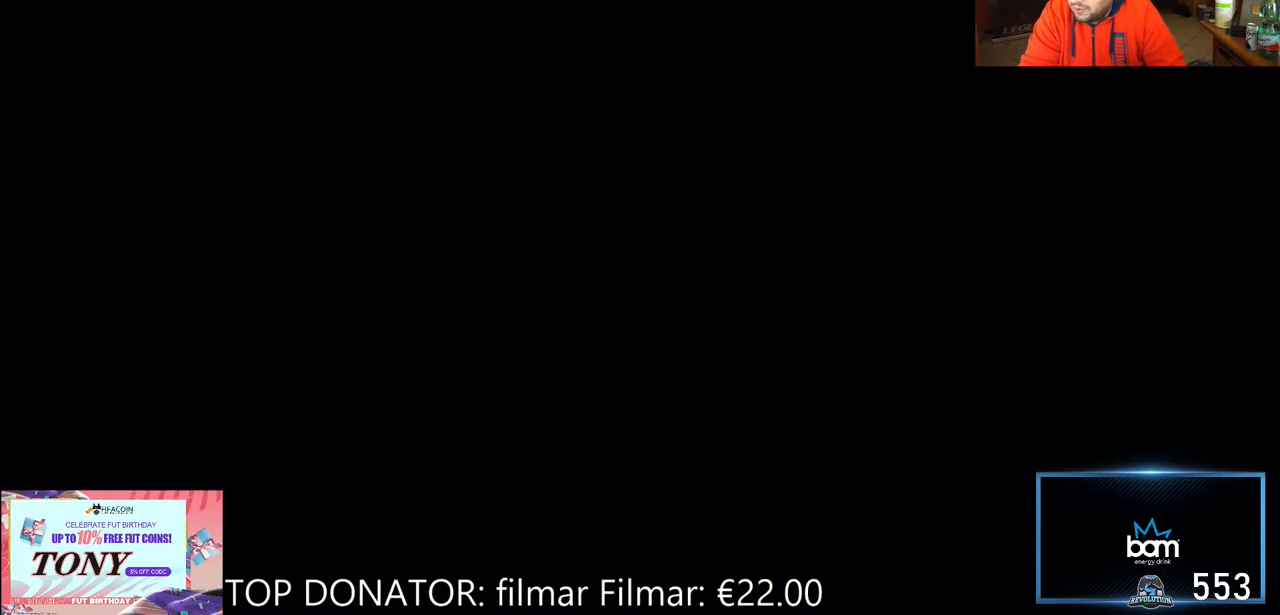
Gameplay with a controller (Xbox layout); each line is a JSON object with the inputs held at the frame after it. "events" lists button and stick changes between this image and that frame as [ms after this image, input, new state], when the widget could be followed in between. Not read: A L3 R1 R3.
{"buttons": [], "left_stick": "center", "right_stick": "center", "events": []}
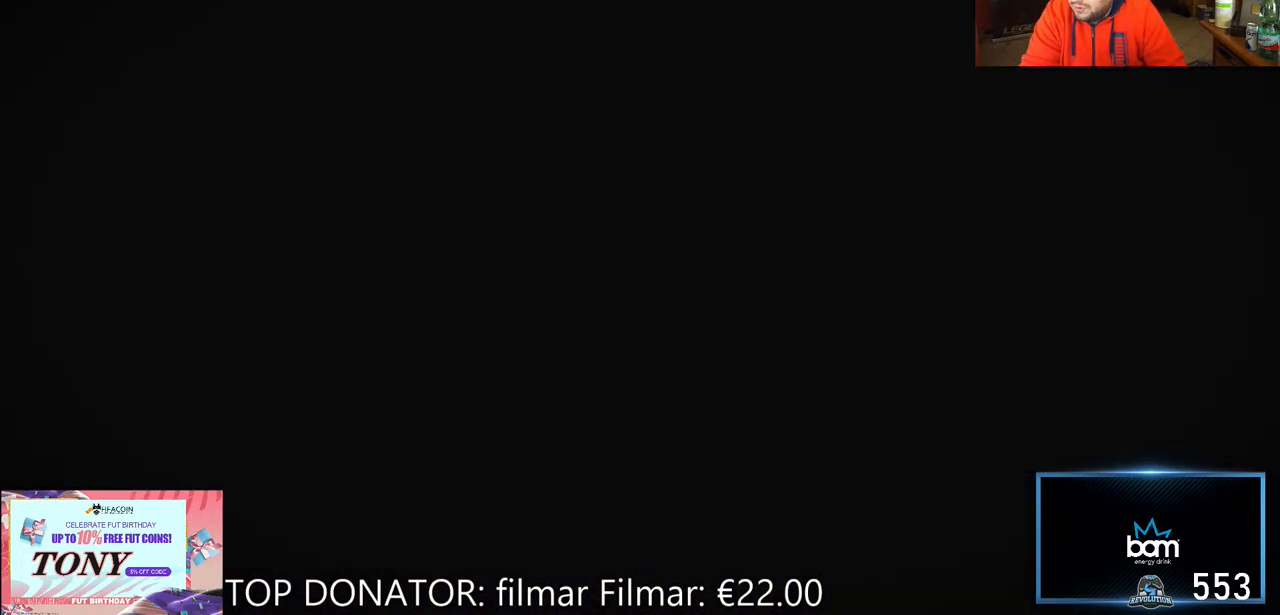
{"buttons": [], "left_stick": "center", "right_stick": "center", "events": []}
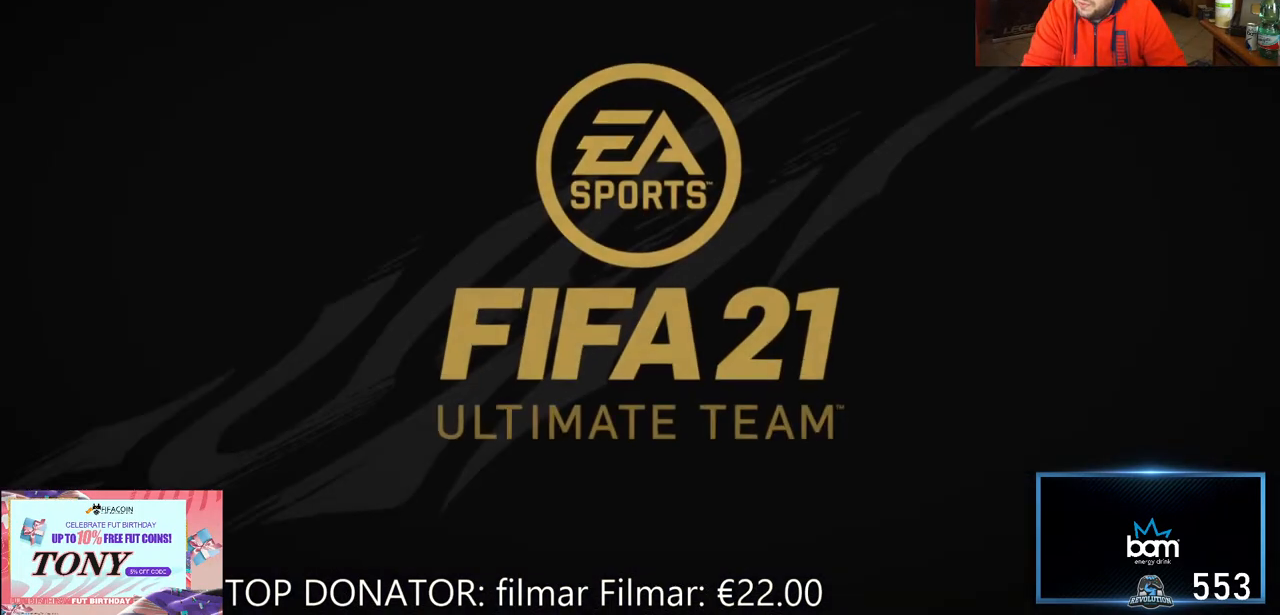
{"buttons": [], "left_stick": "center", "right_stick": "center", "events": []}
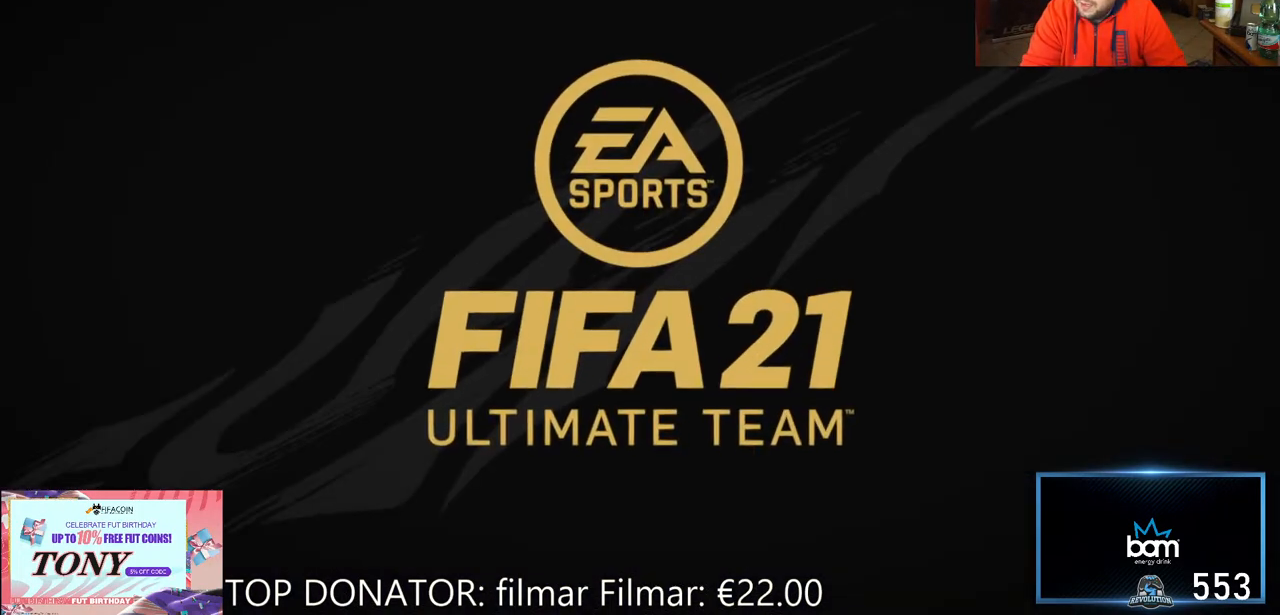
{"buttons": [], "left_stick": "center", "right_stick": "center", "events": []}
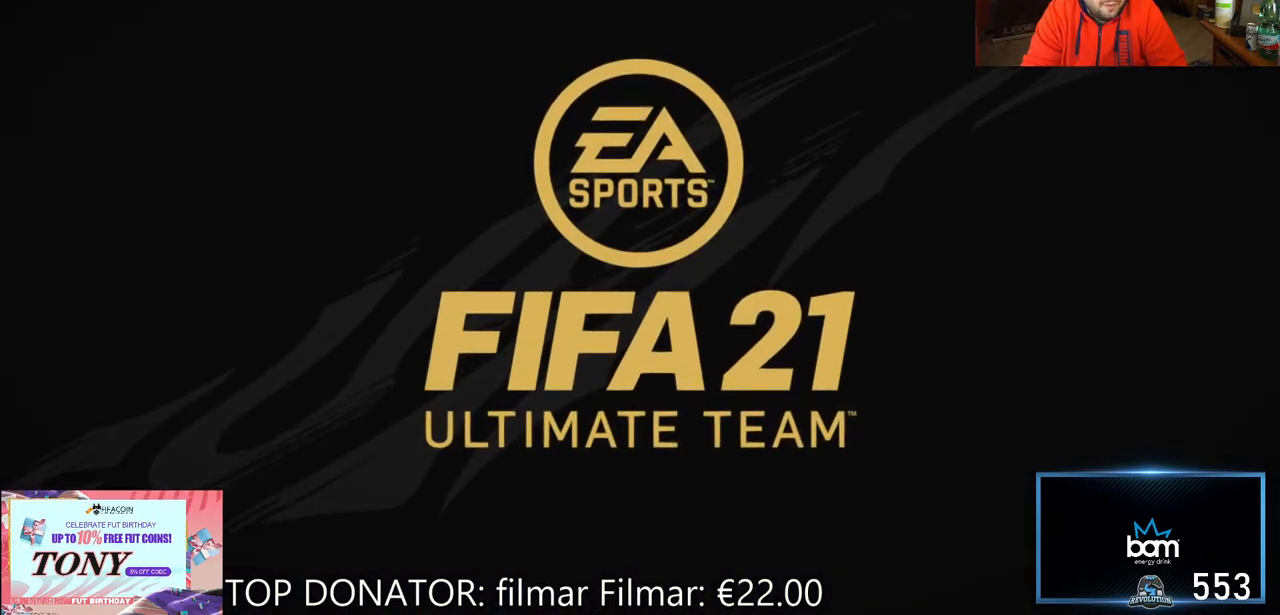
{"buttons": [], "left_stick": "center", "right_stick": "center", "events": []}
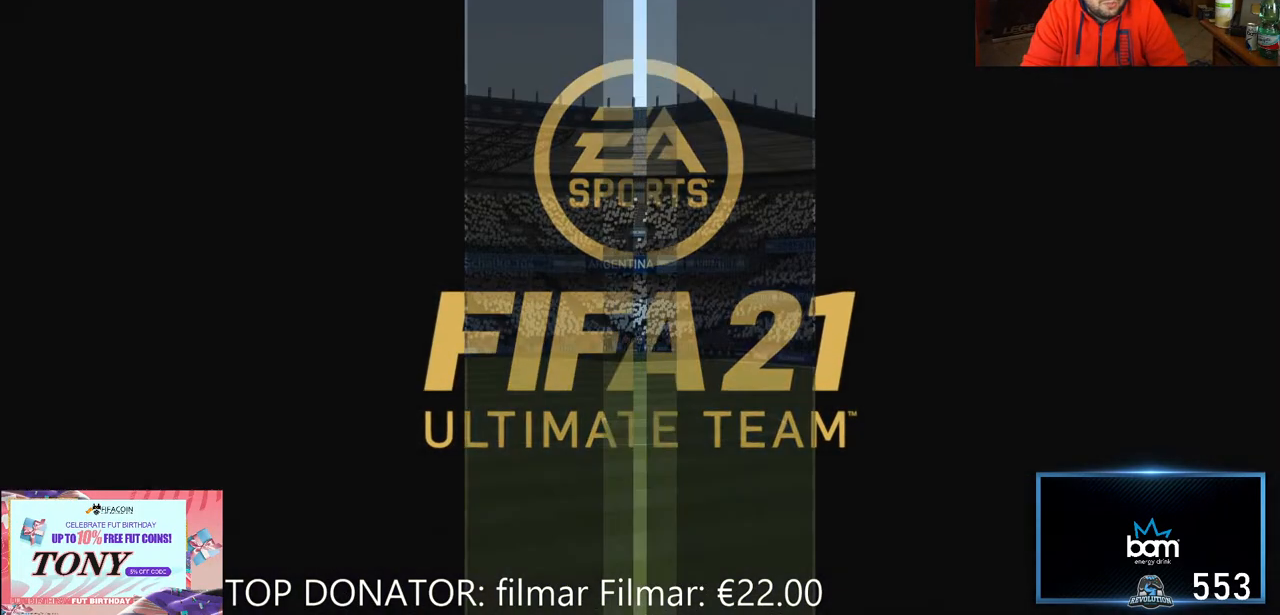
{"buttons": ["R2"], "left_stick": "left", "right_stick": "center", "events": [[300, "left_stick", "left"], [400, "R2", "down"]]}
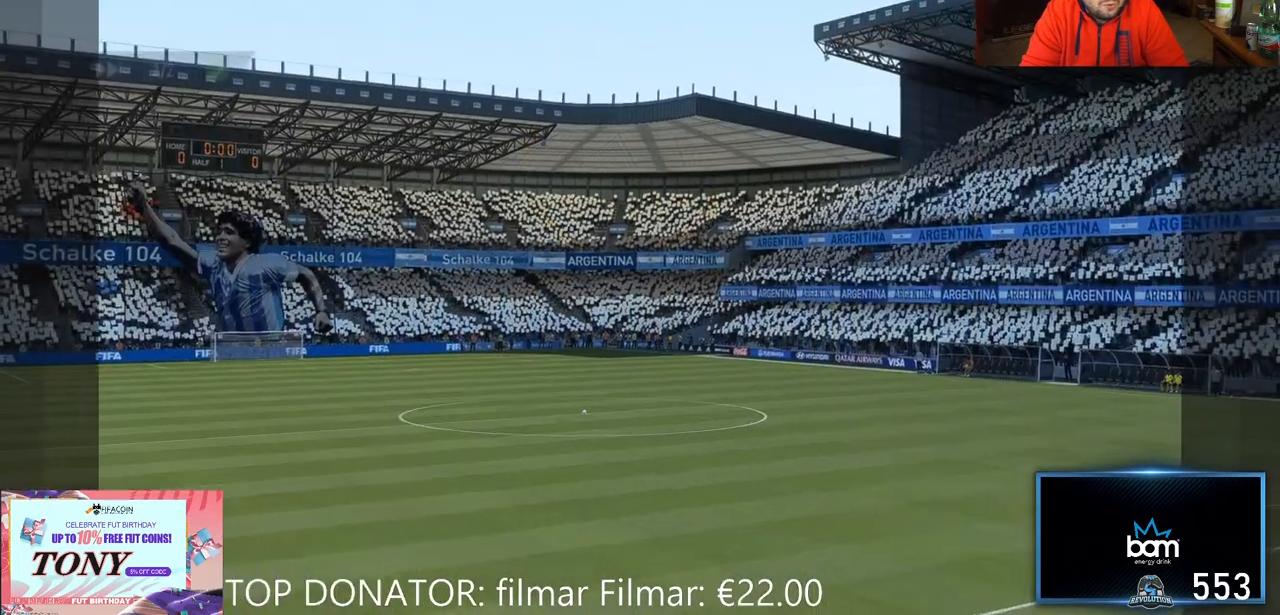
{"buttons": ["R2"], "left_stick": "down-right", "right_stick": "center", "events": [[33, "left_stick", "down"], [167, "left_stick", "right"], [267, "left_stick", "up"], [333, "left_stick", "left"], [400, "left_stick", "down-left"], [500, "left_stick", "down-right"]]}
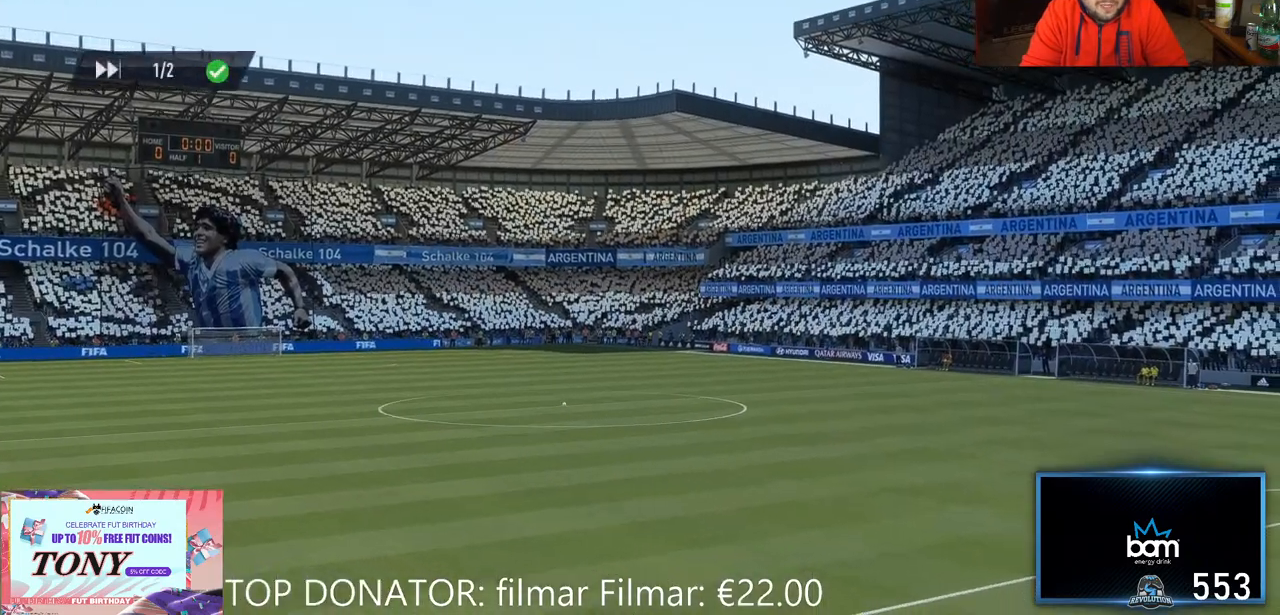
{"buttons": ["R2"], "left_stick": "center", "right_stick": "center", "events": [[100, "left_stick", "up-right"], [200, "left_stick", "up-left"], [300, "left_stick", "center"]]}
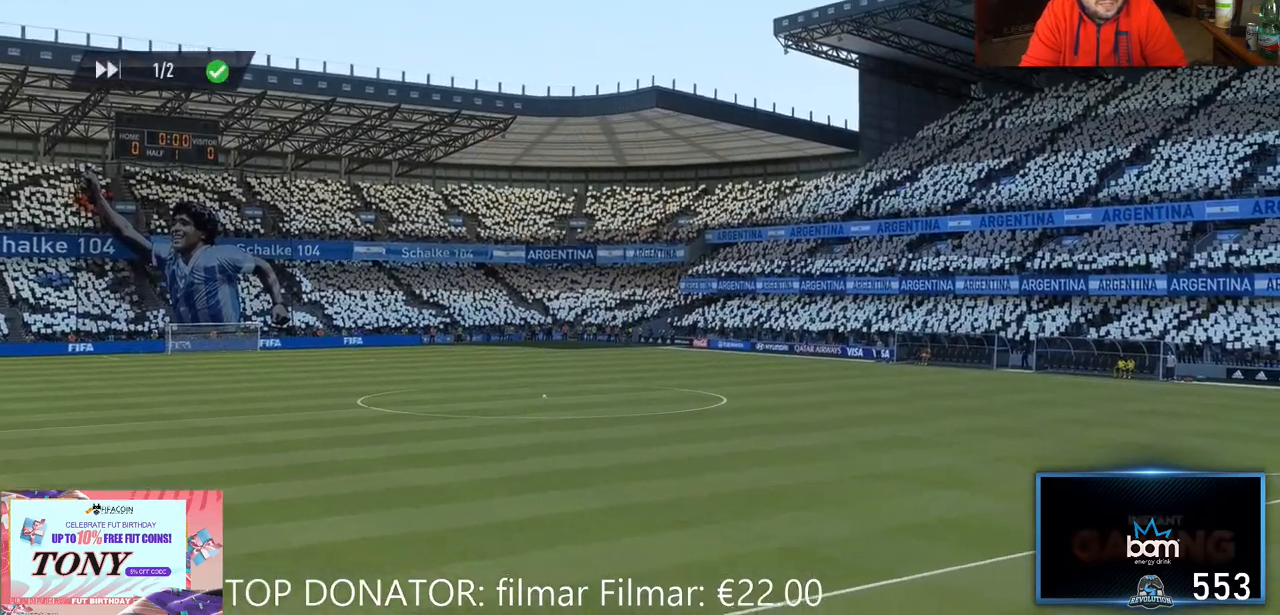
{"buttons": [], "left_stick": "center", "right_stick": "center", "events": [[150, "R2", "up"]]}
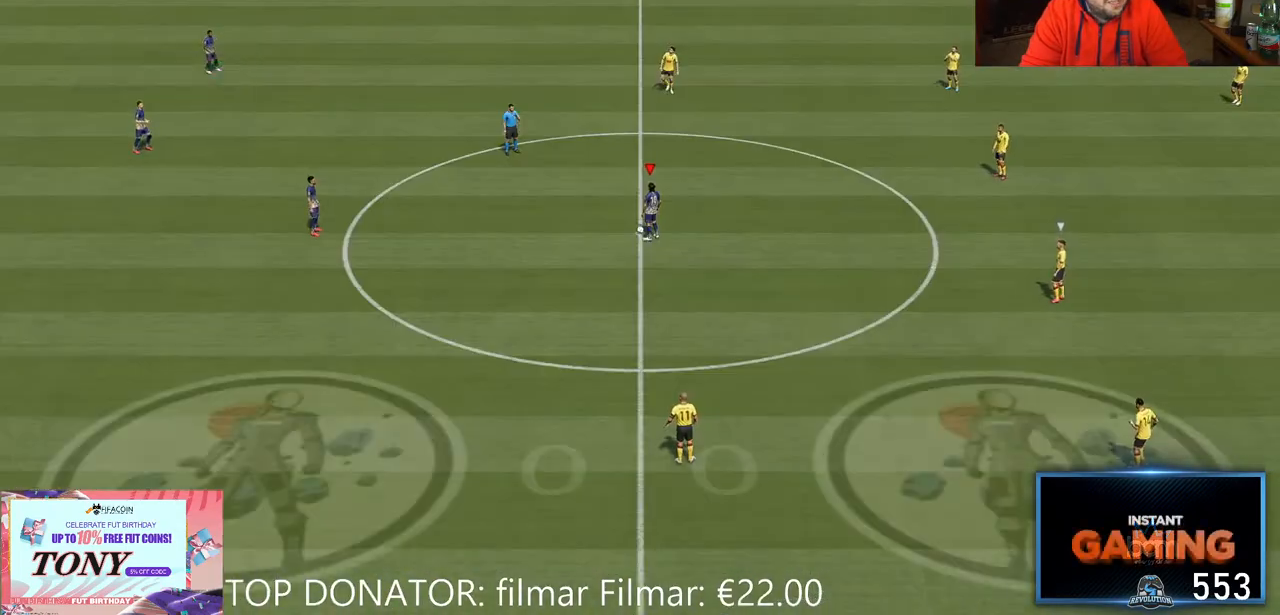
{"buttons": [], "left_stick": "left", "right_stick": "center", "events": [[283, "left_stick", "left"]]}
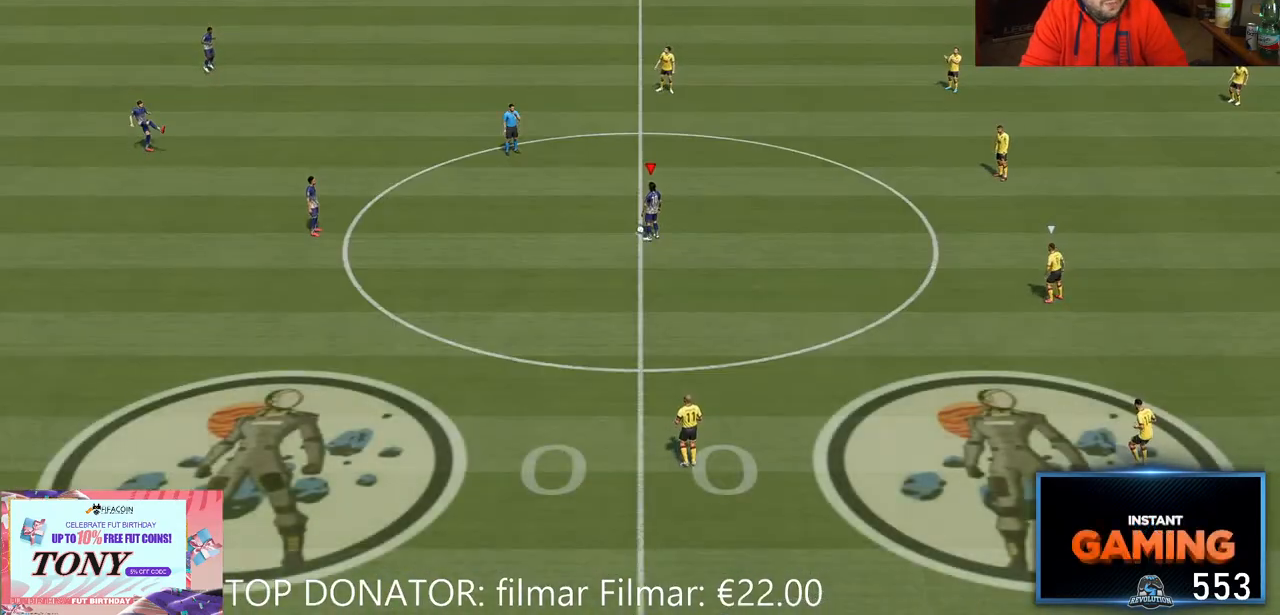
{"buttons": [], "left_stick": "center", "right_stick": "center", "events": [[283, "left_stick", "center"]]}
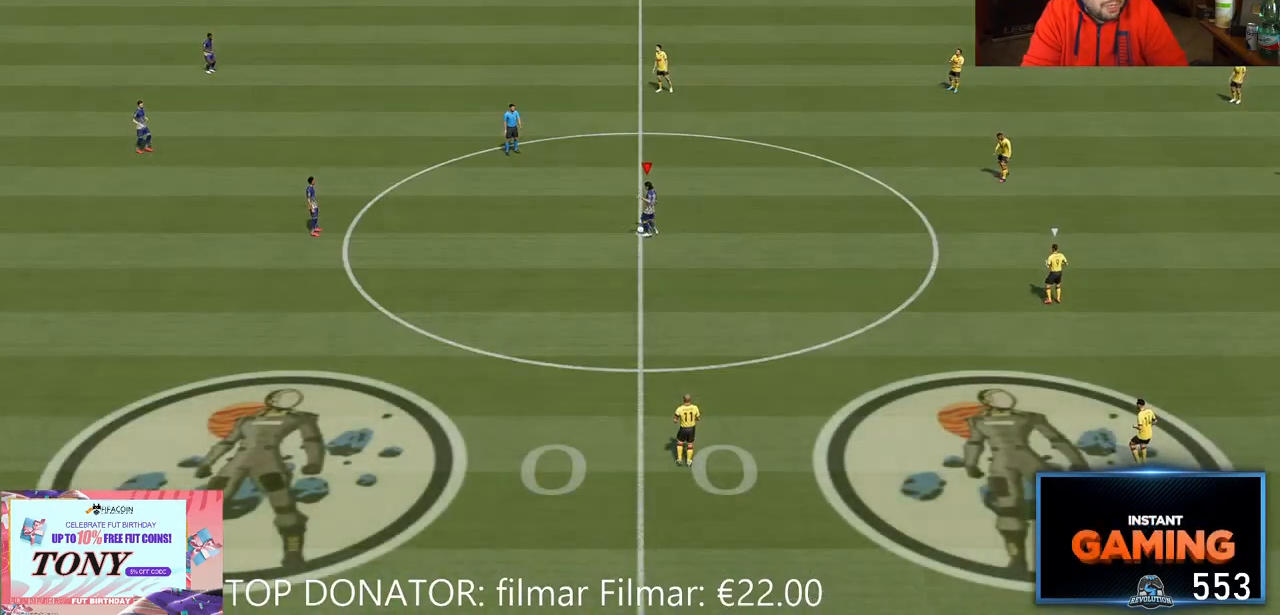
{"buttons": [], "left_stick": "right", "right_stick": "center", "events": [[17, "left_stick", "right"]]}